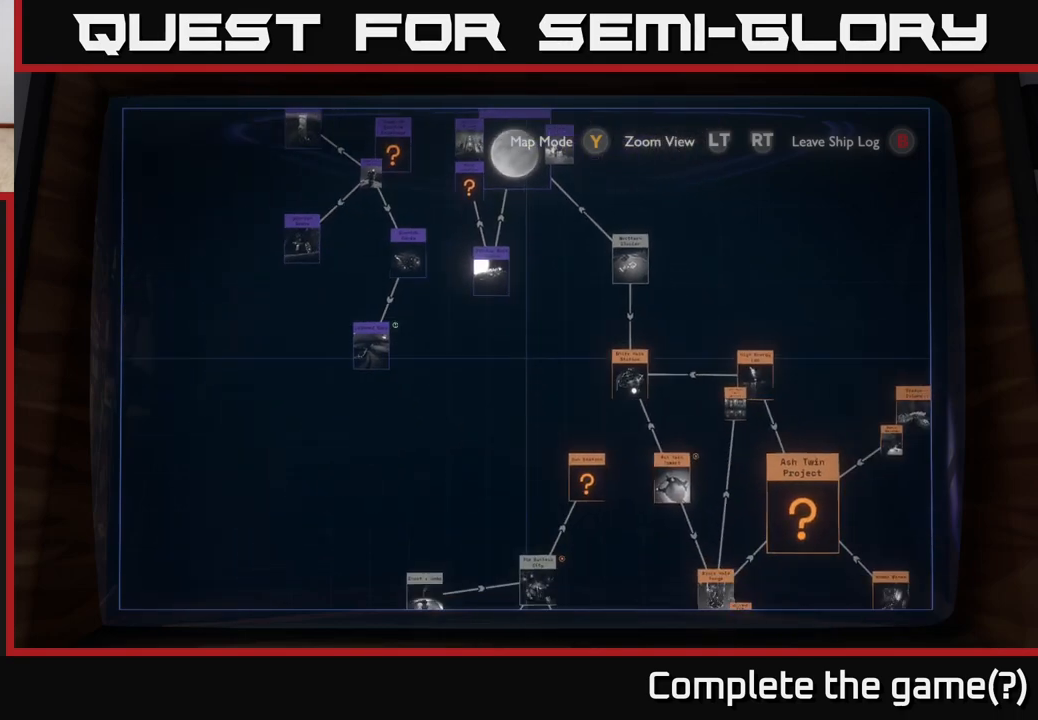
Gameplay with a controller (Xbox layout); each line is a JSON object with the inputs held at the frame after it. "events" lists button and stick changes between this image and that frame as [ms after this image, input, new state], when the widget could be followed in between.
{"buttons": [], "left_stick": "center", "right_stick": "center", "events": [[450, "left_stick", "center"]]}
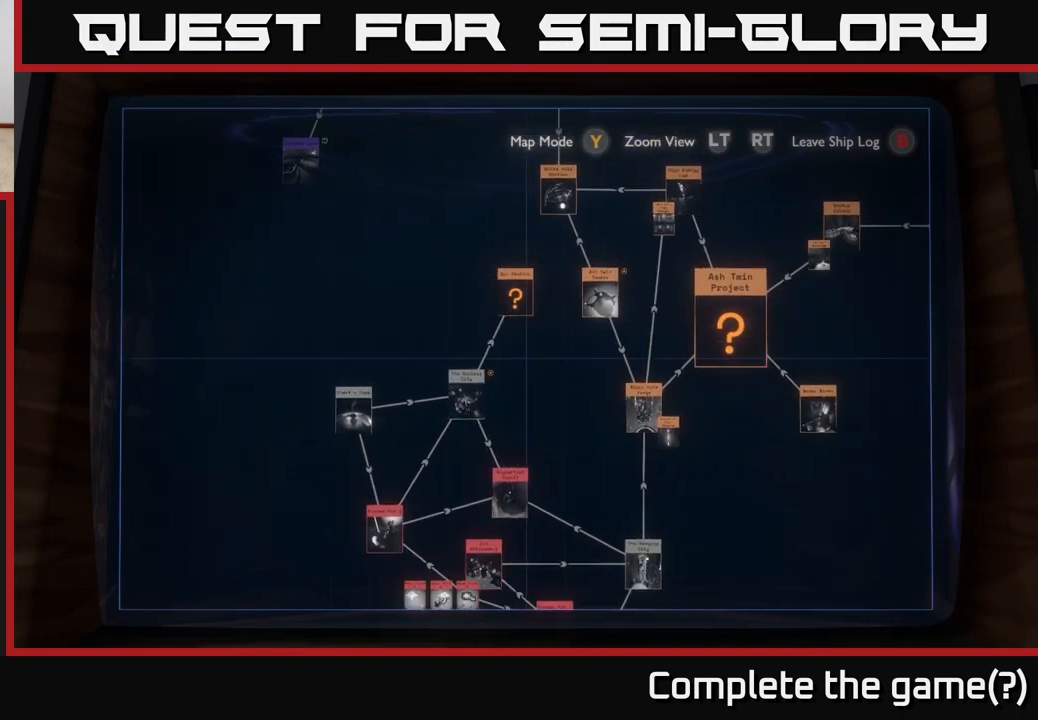
{"buttons": [], "left_stick": "center", "right_stick": "center", "events": [[217, "left_stick", "down"], [450, "left_stick", "center"]]}
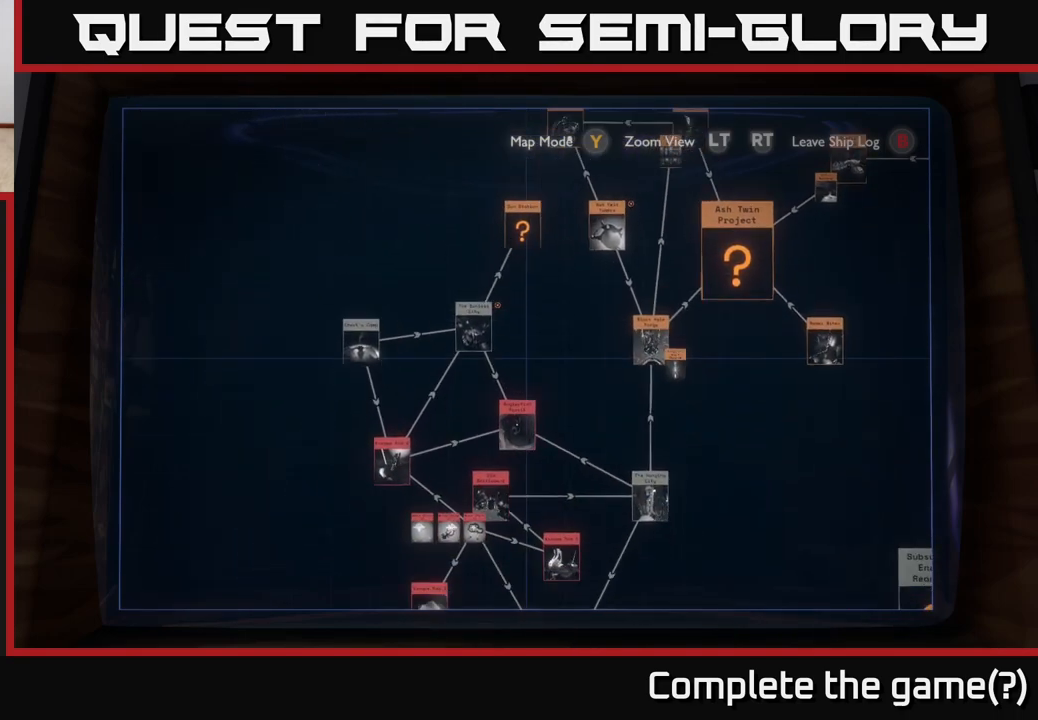
{"buttons": [], "left_stick": "down", "right_stick": "center", "events": [[467, "left_stick", "down"]]}
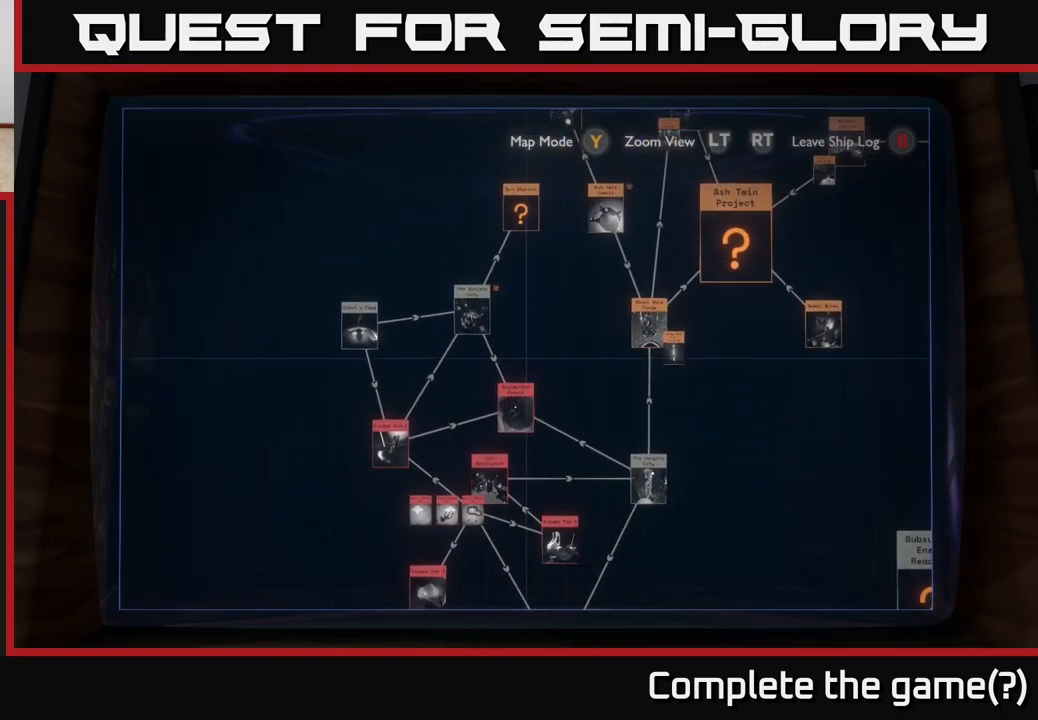
{"buttons": [], "left_stick": "right", "right_stick": "center", "events": [[233, "left_stick", "right"], [317, "left_stick", "center"], [450, "left_stick", "right"]]}
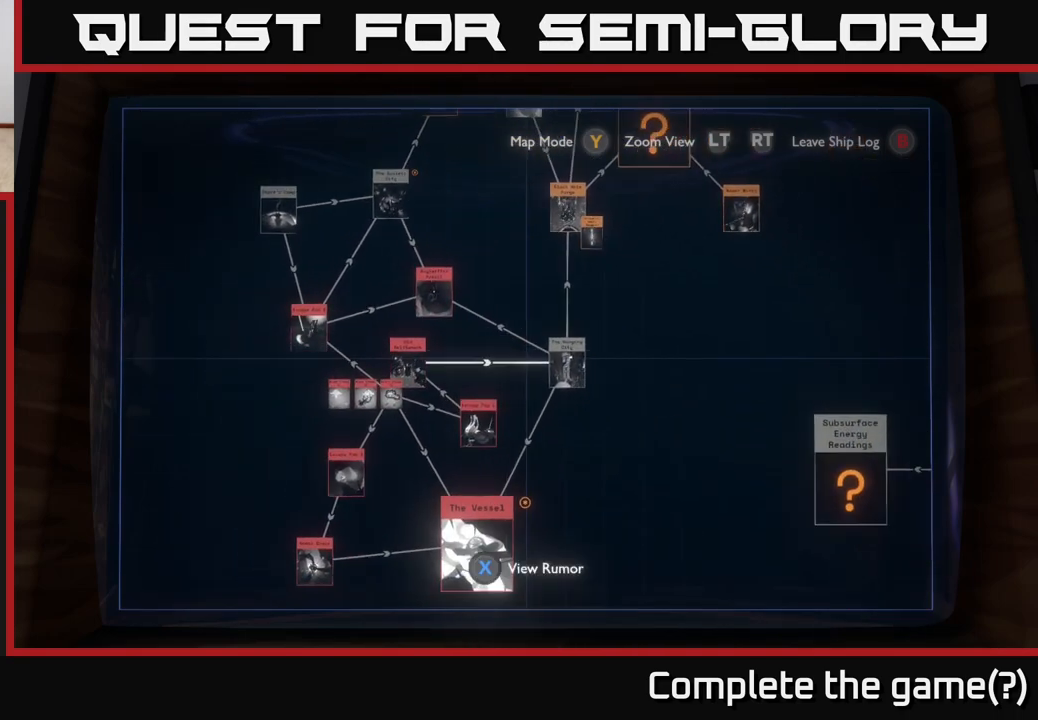
{"buttons": [], "left_stick": "center", "right_stick": "center", "events": [[183, "left_stick", "center"]]}
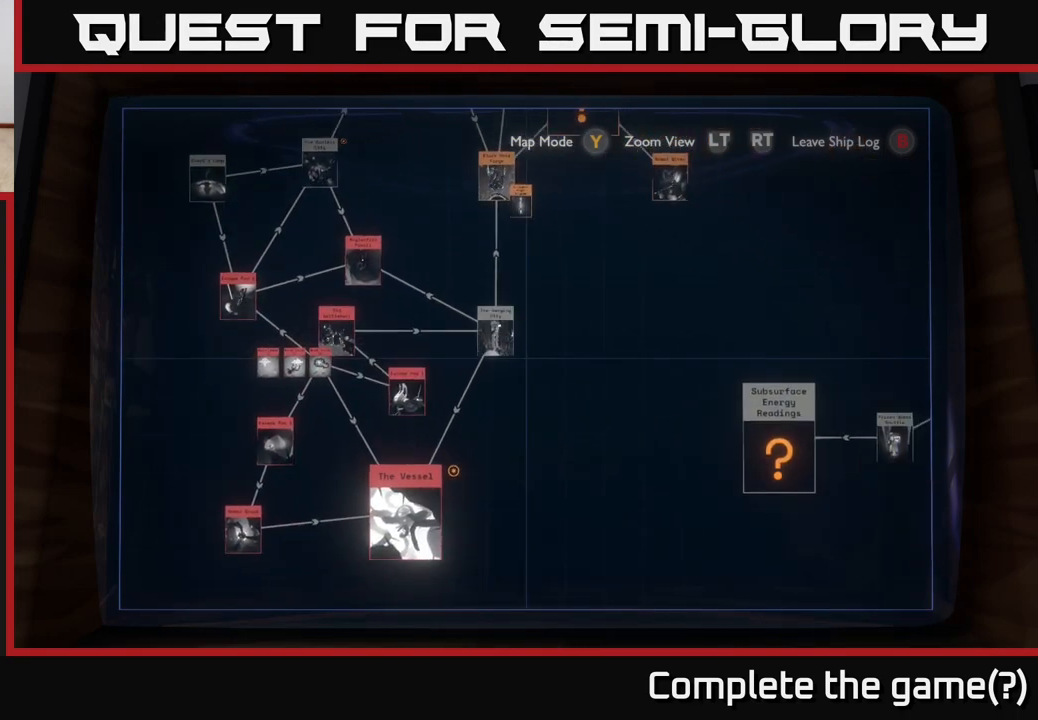
{"buttons": ["L2"], "left_stick": "up-right", "right_stick": "center", "events": [[217, "left_stick", "right"], [267, "L2", "down"], [367, "left_stick", "up-right"]]}
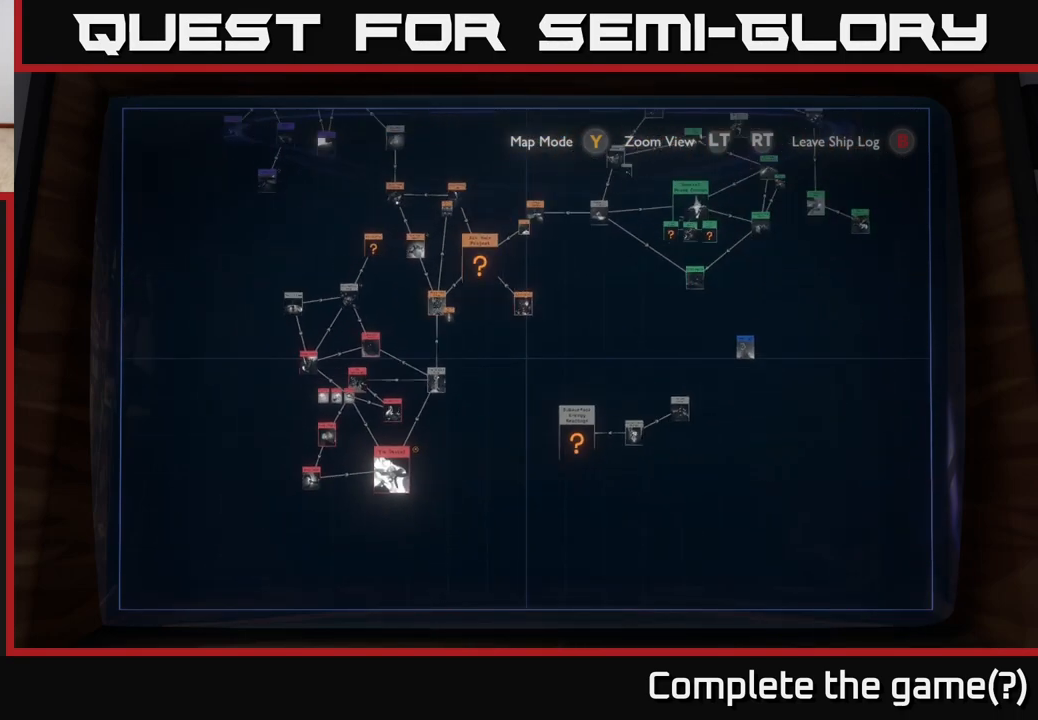
{"buttons": [], "left_stick": "up", "right_stick": "center", "events": [[117, "L2", "up"], [183, "left_stick", "center"], [450, "left_stick", "up"]]}
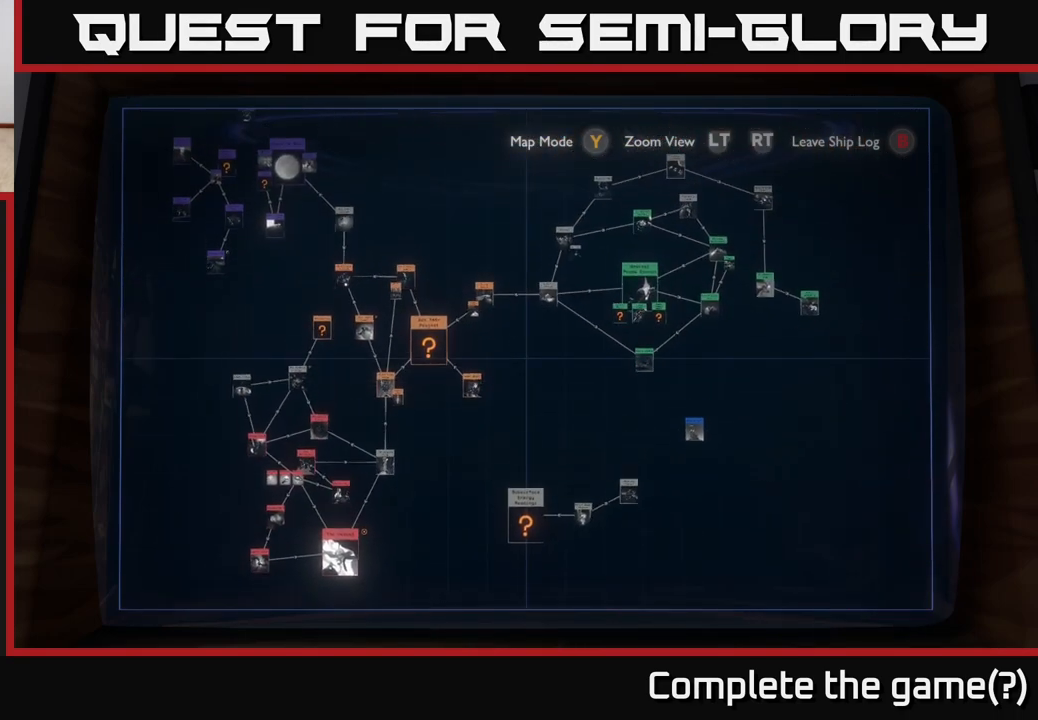
{"buttons": [], "left_stick": "center", "right_stick": "center", "events": [[183, "left_stick", "center"]]}
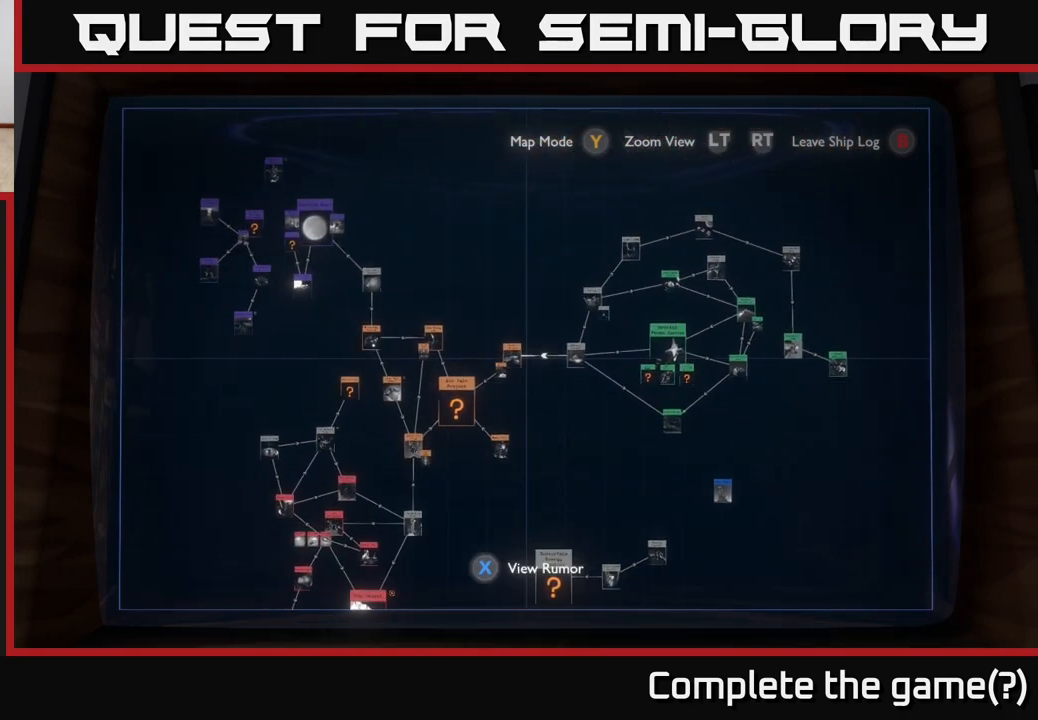
{"buttons": [], "left_stick": "center", "right_stick": "center", "events": [[67, "left_stick", "down"], [233, "left_stick", "center"], [300, "left_stick", "up"], [450, "left_stick", "center"]]}
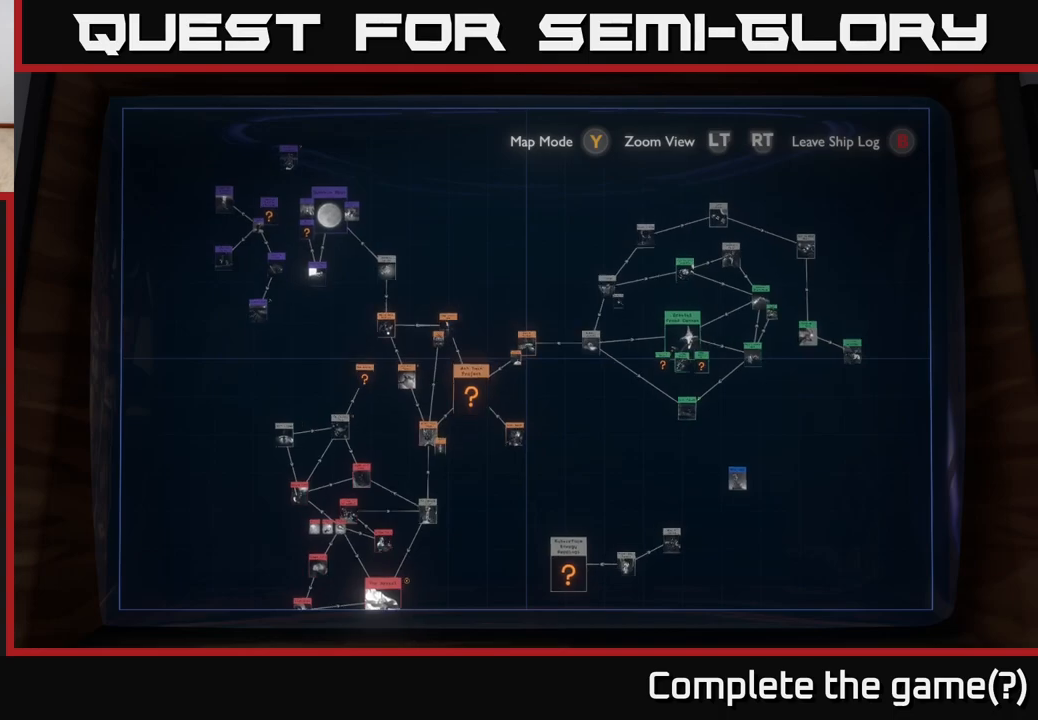
{"buttons": ["B"], "left_stick": "center", "right_stick": "center", "events": [[500, "B", "down"]]}
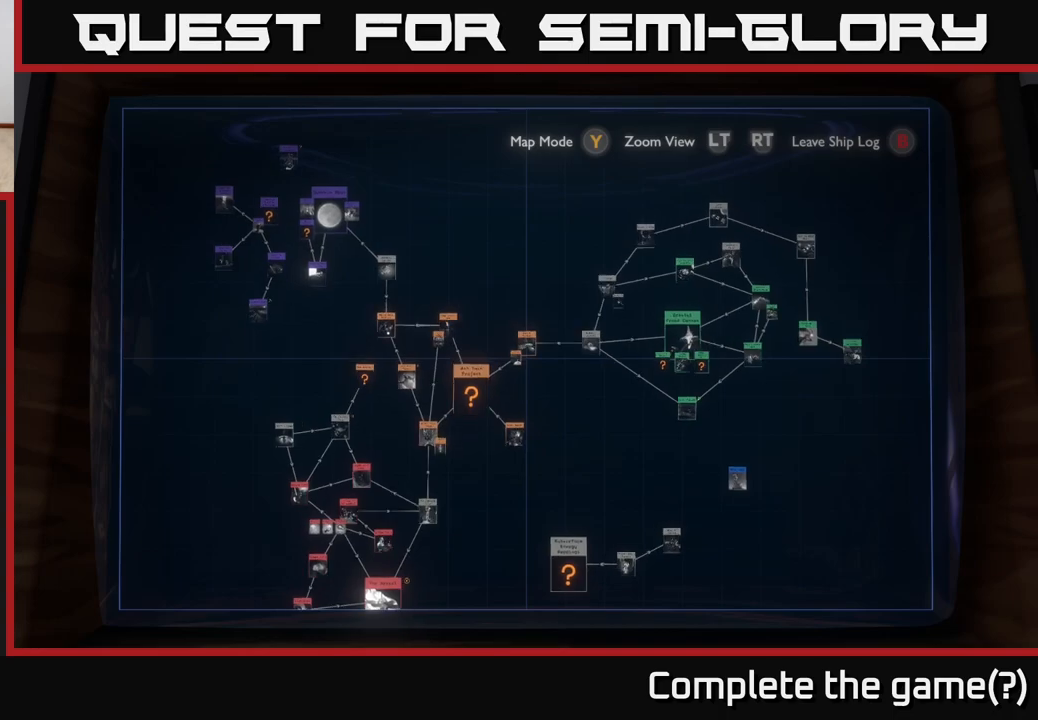
{"buttons": [], "left_stick": "center", "right_stick": "center", "events": [[67, "B", "up"]]}
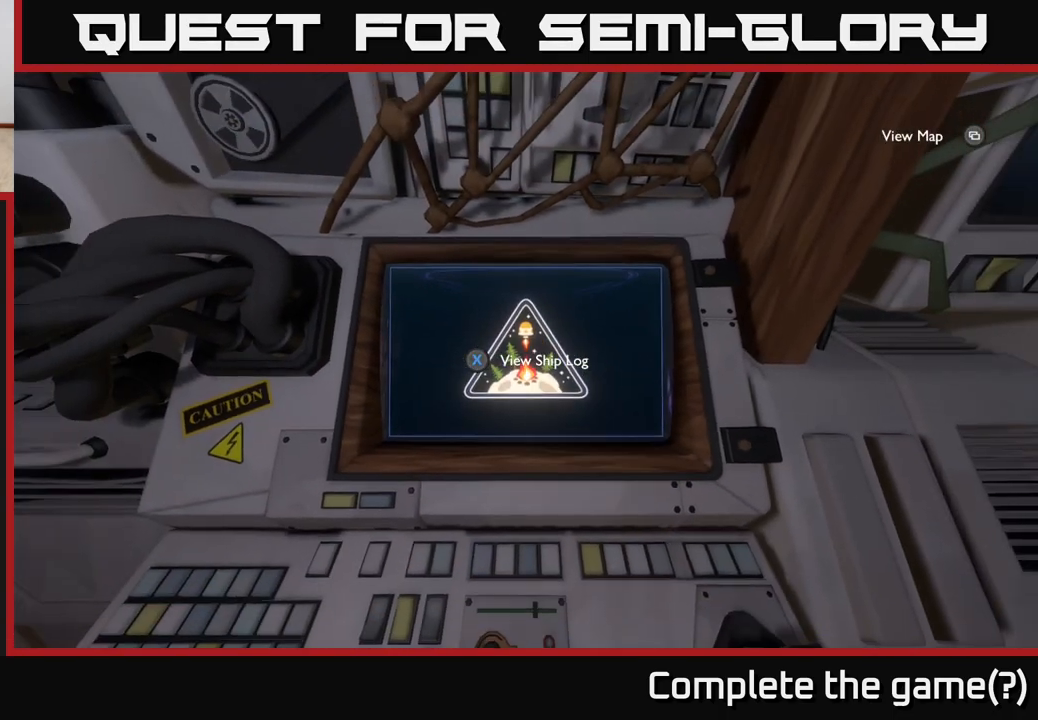
{"buttons": [], "left_stick": "center", "right_stick": "center", "events": []}
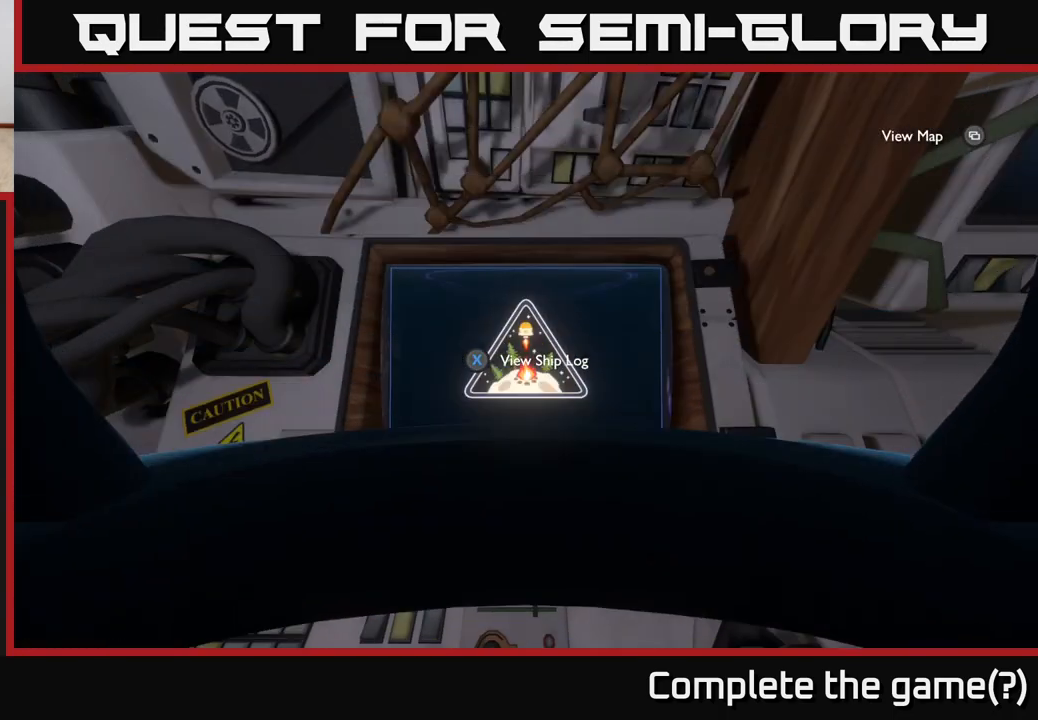
{"buttons": [], "left_stick": "center", "right_stick": "up-right", "events": [[250, "right_stick", "up-right"]]}
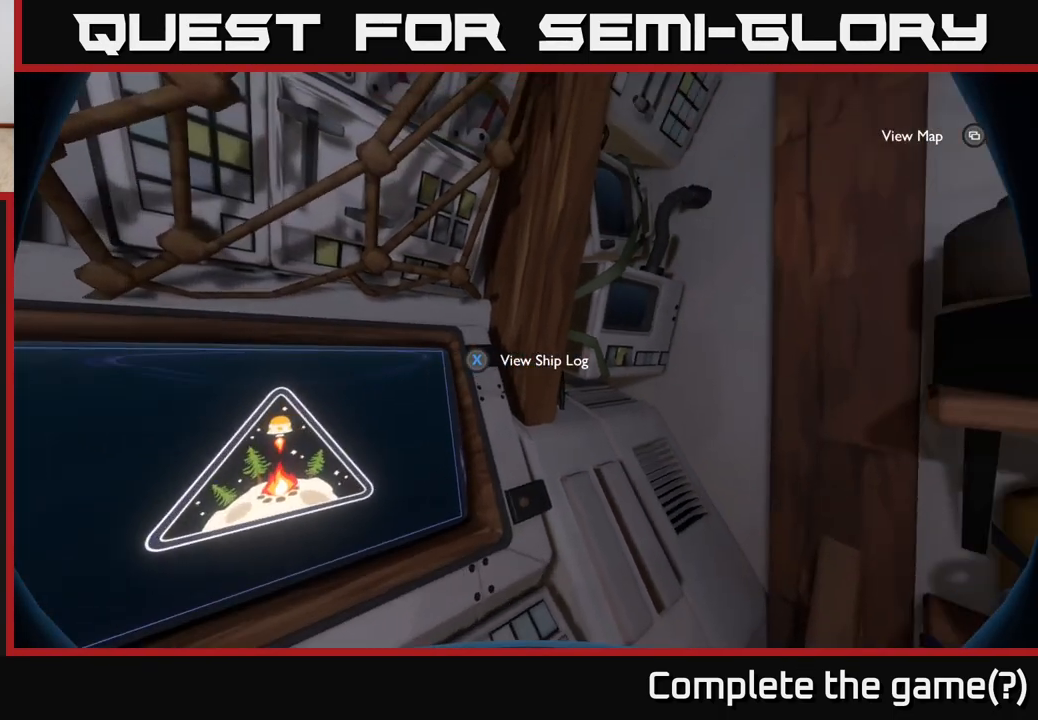
{"buttons": [], "left_stick": "center", "right_stick": "down", "events": [[33, "right_stick", "right"], [433, "right_stick", "down"]]}
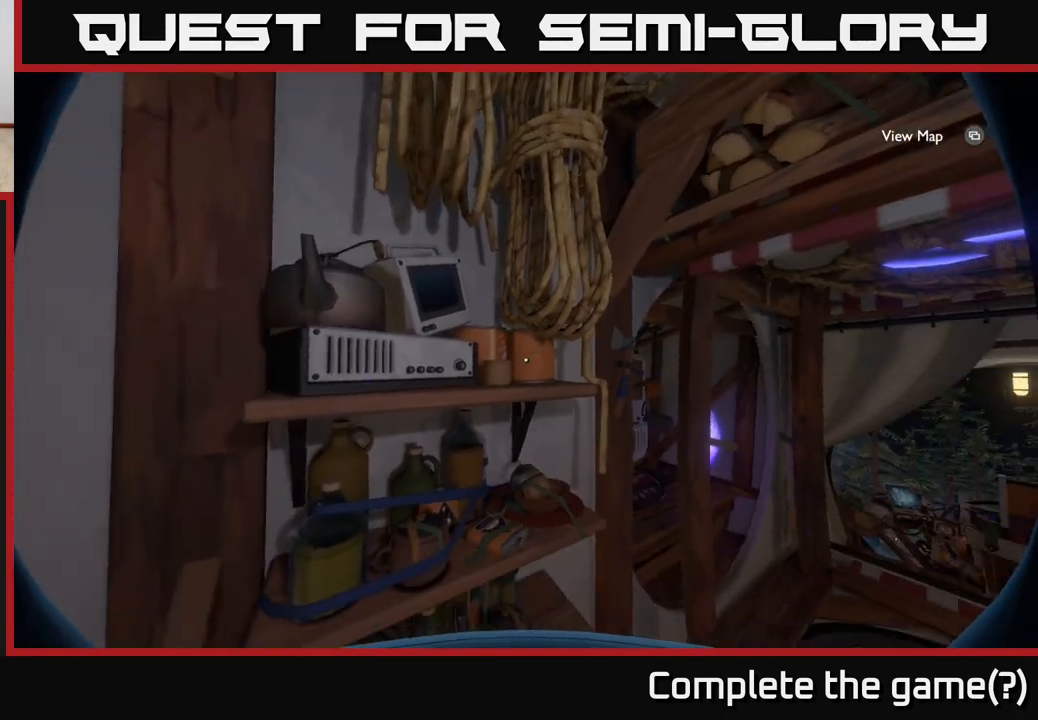
{"buttons": [], "left_stick": "up-right", "right_stick": "center", "events": [[117, "left_stick", "right"], [117, "right_stick", "center"], [317, "left_stick", "center"], [400, "left_stick", "up-right"]]}
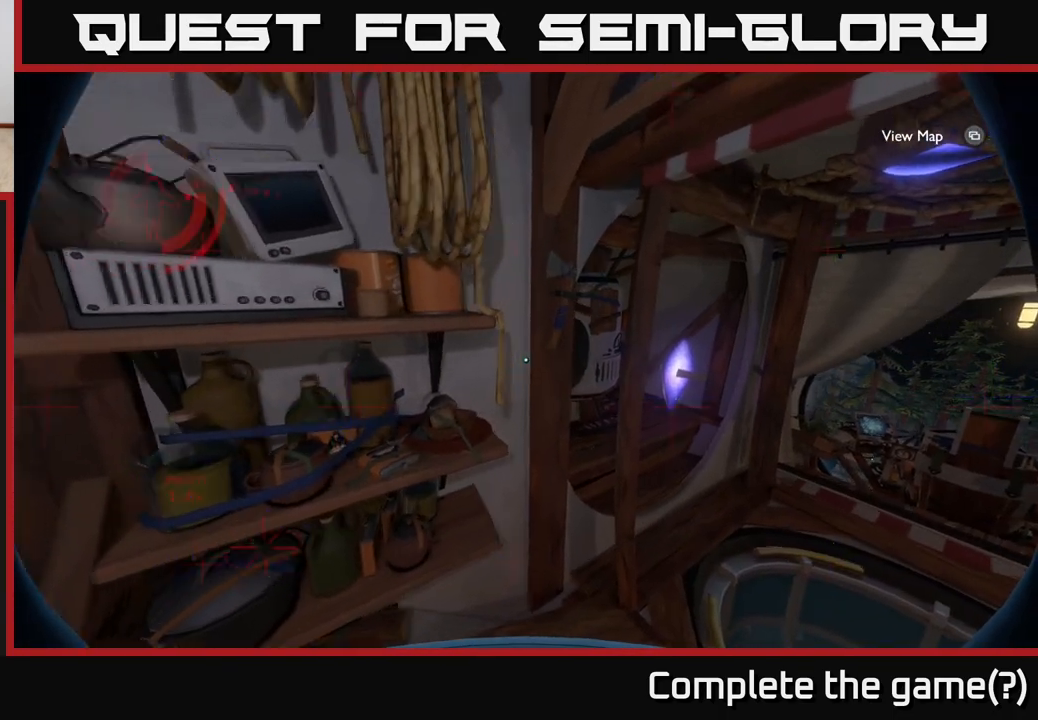
{"buttons": [], "left_stick": "center", "right_stick": "center", "events": [[100, "left_stick", "center"], [150, "START", "down"], [283, "START", "up"]]}
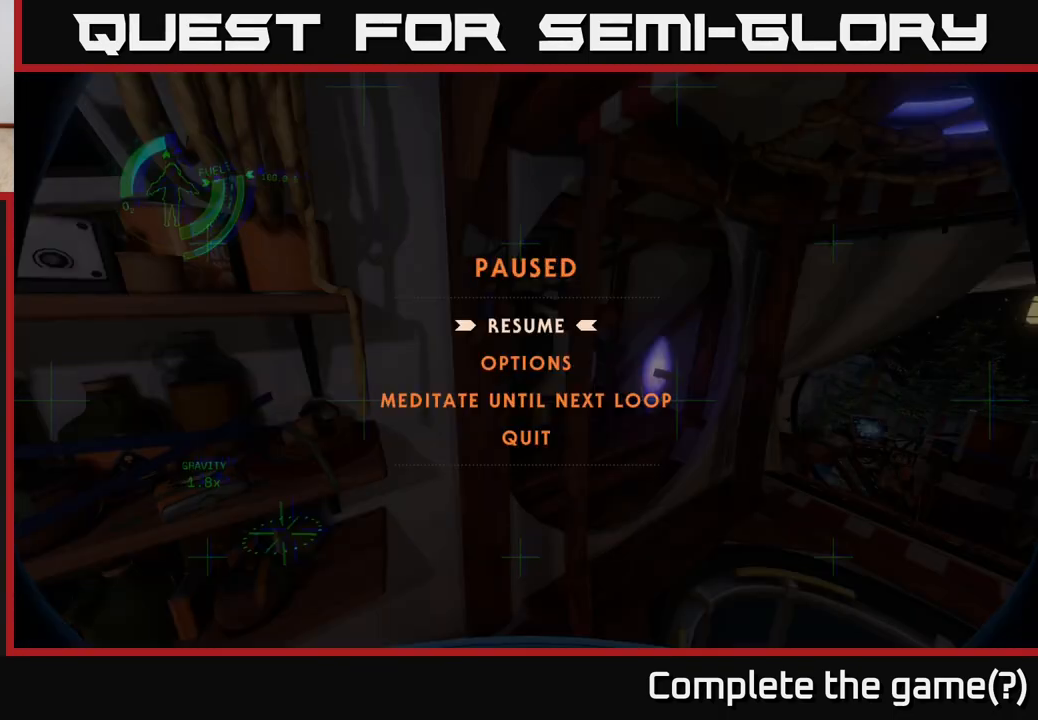
{"buttons": [], "left_stick": "center", "right_stick": "center", "events": []}
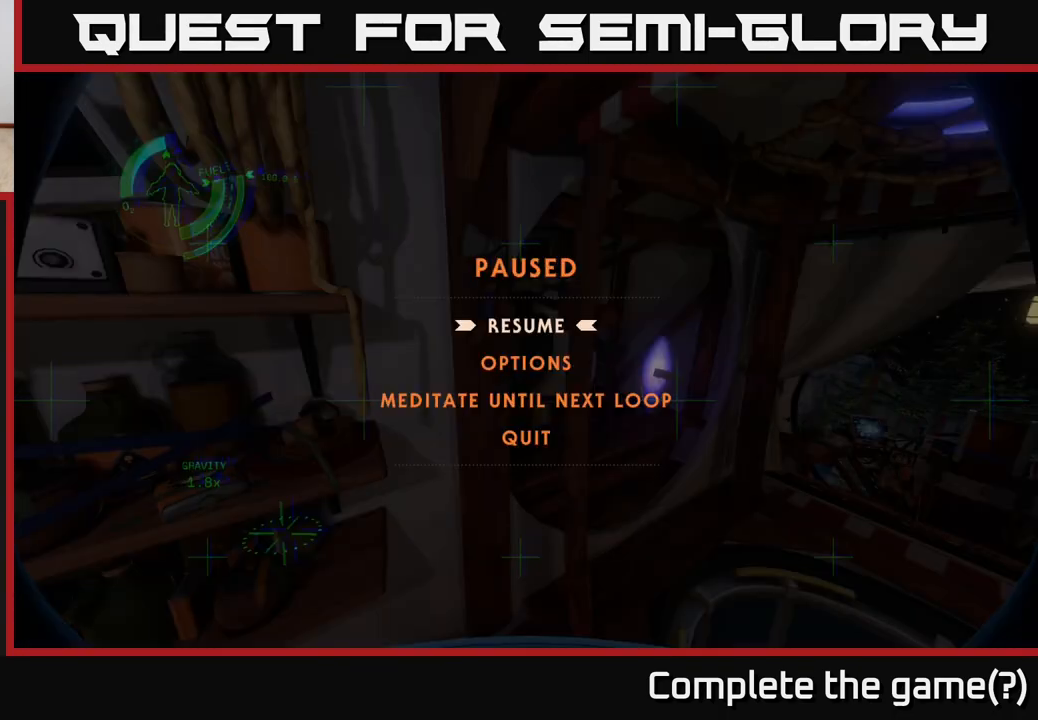
{"buttons": [], "left_stick": "center", "right_stick": "center", "events": []}
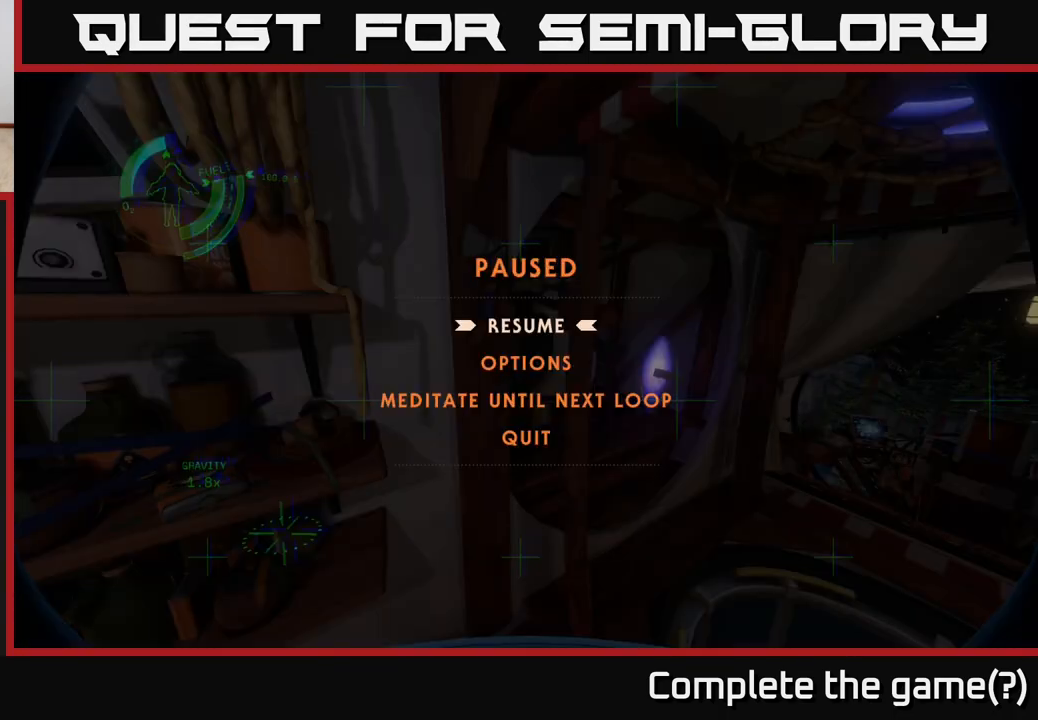
{"buttons": [], "left_stick": "center", "right_stick": "center", "events": []}
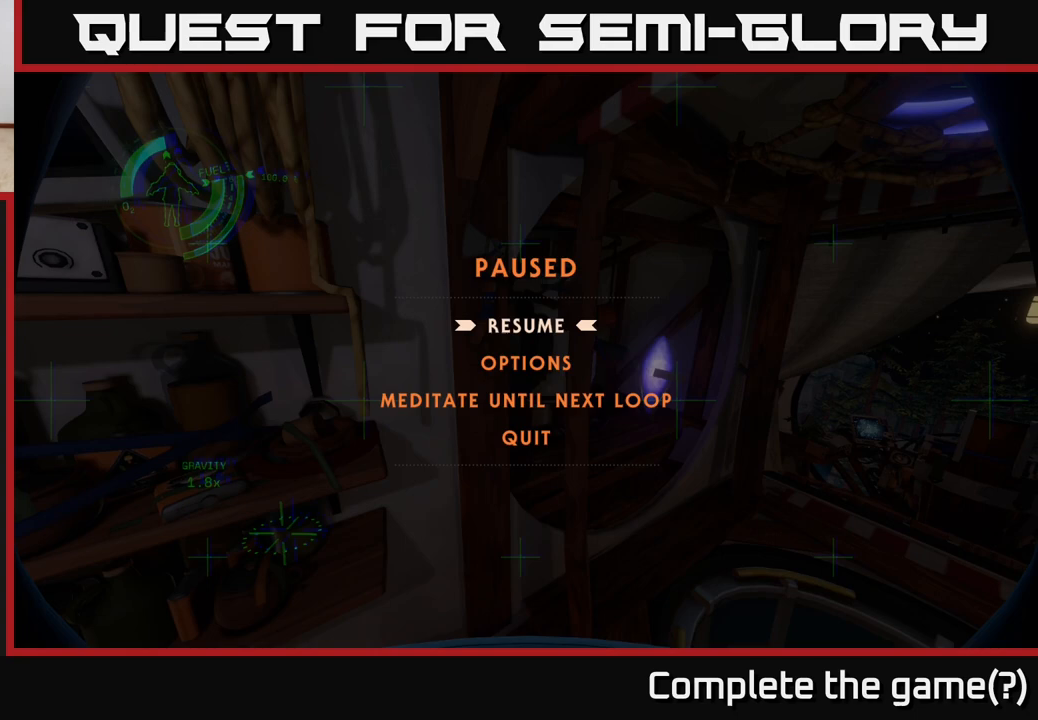
{"buttons": [], "left_stick": "center", "right_stick": "center", "events": []}
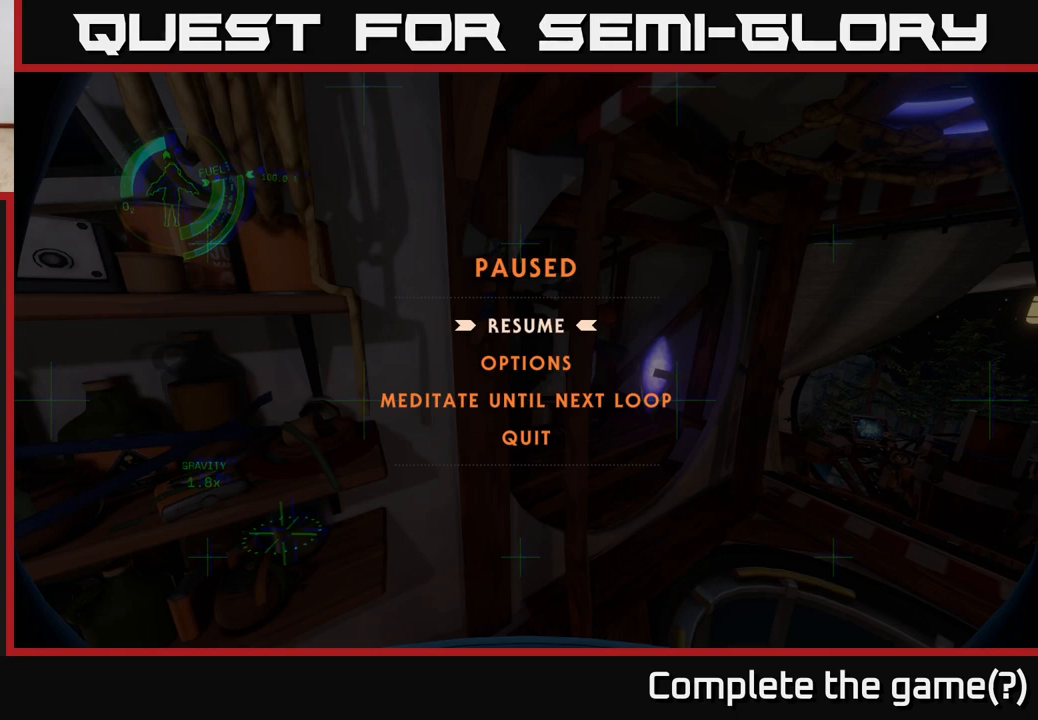
{"buttons": [], "left_stick": "center", "right_stick": "center", "events": []}
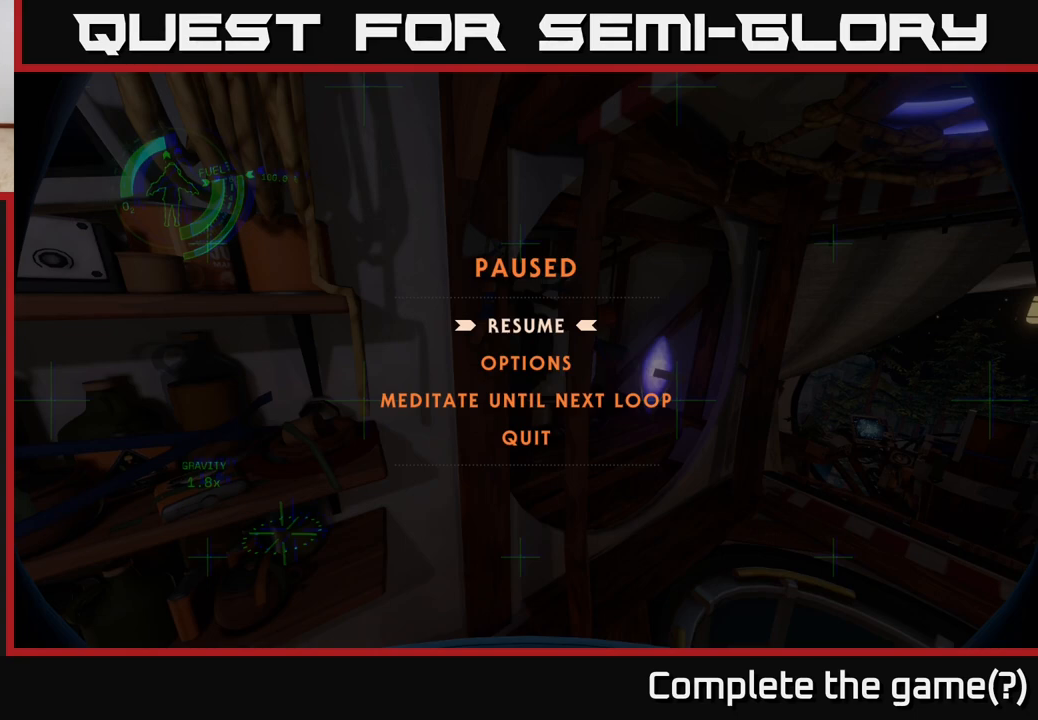
{"buttons": [], "left_stick": "down", "right_stick": "center", "events": [[67, "left_stick", "down"], [250, "left_stick", "center"], [333, "left_stick", "down"]]}
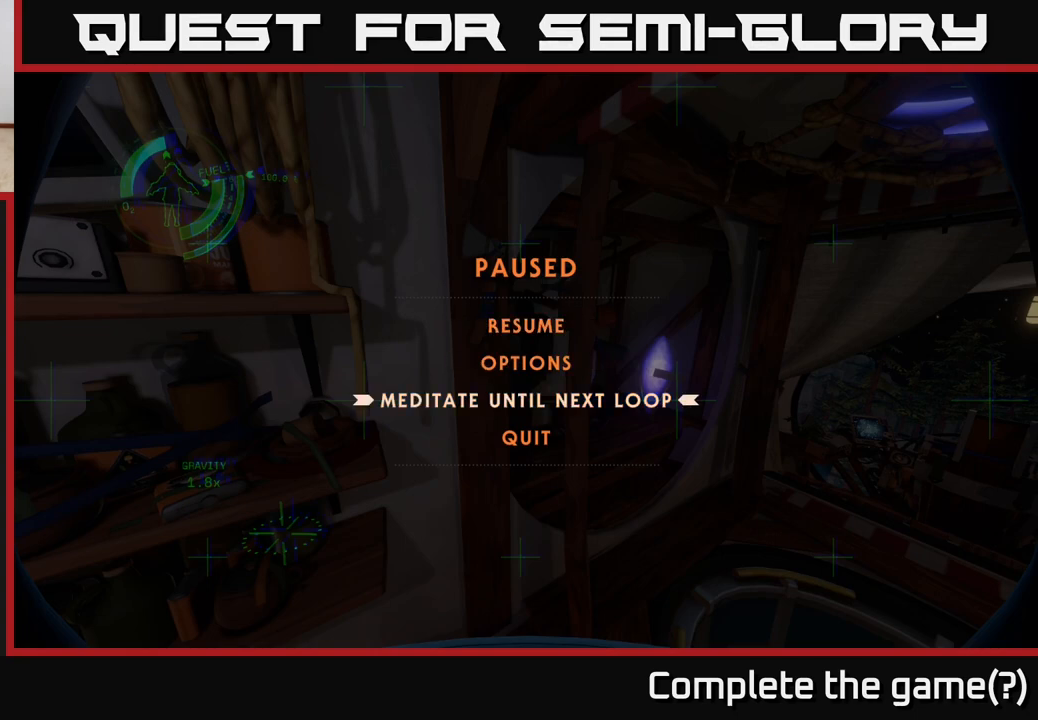
{"buttons": [], "left_stick": "center", "right_stick": "center", "events": [[17, "left_stick", "center"], [217, "left_stick", "down"], [367, "left_stick", "center"]]}
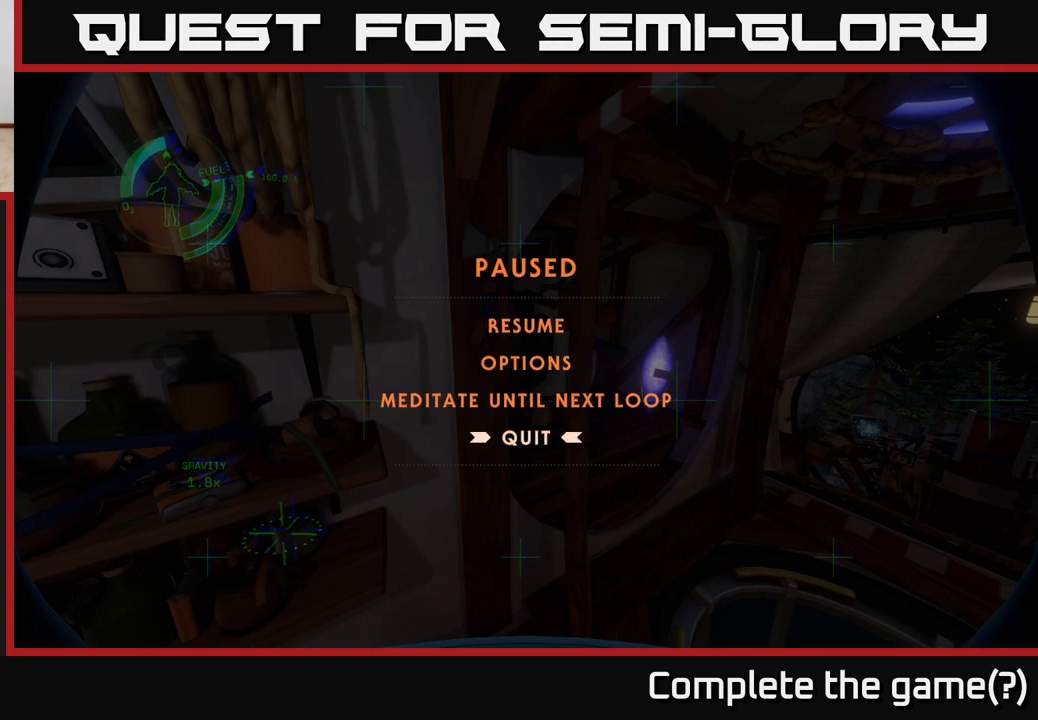
{"buttons": [], "left_stick": "center", "right_stick": "center", "events": [[150, "left_stick", "up"], [333, "left_stick", "center"]]}
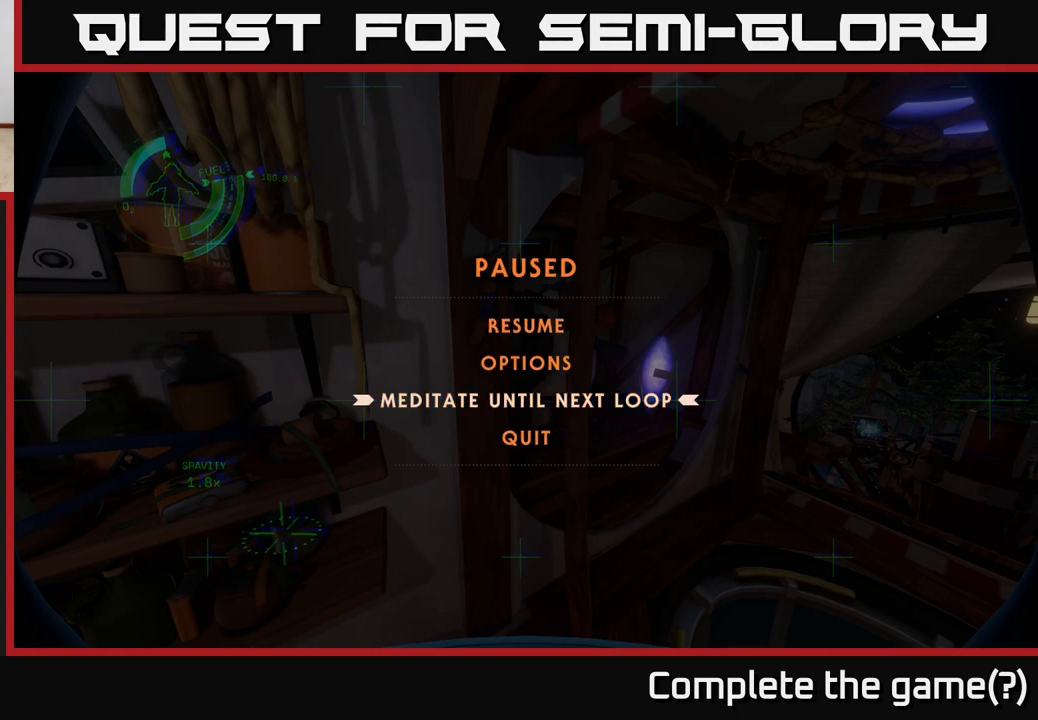
{"buttons": [], "left_stick": "up", "right_stick": "center", "events": [[467, "left_stick", "up"]]}
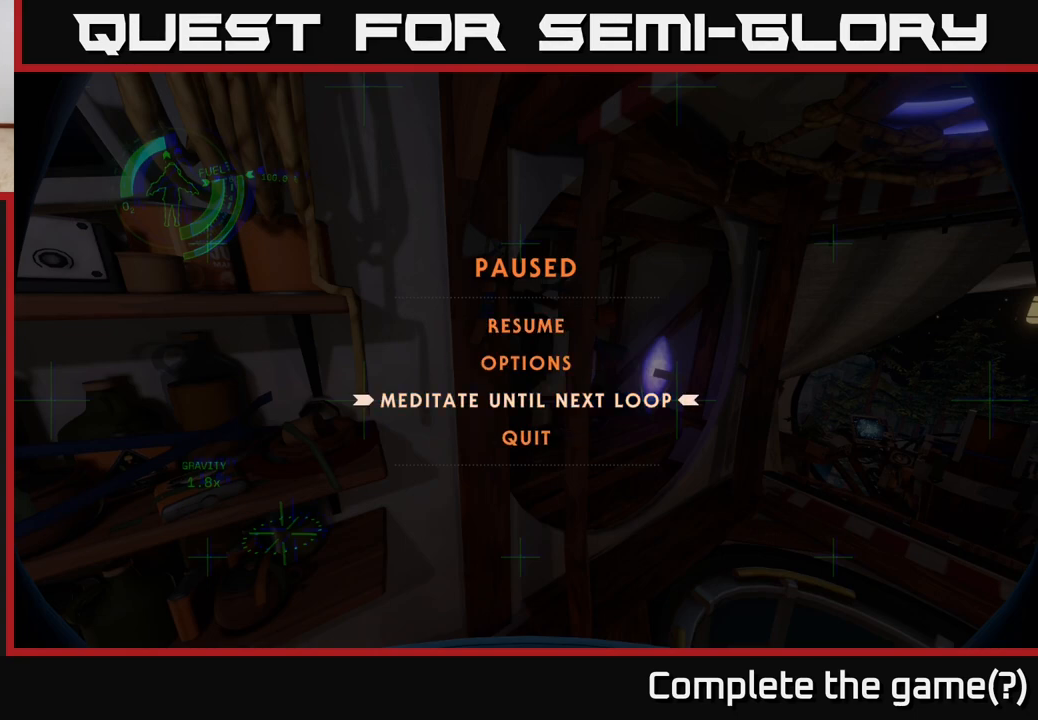
{"buttons": [], "left_stick": "center", "right_stick": "center", "events": [[150, "left_stick", "center"]]}
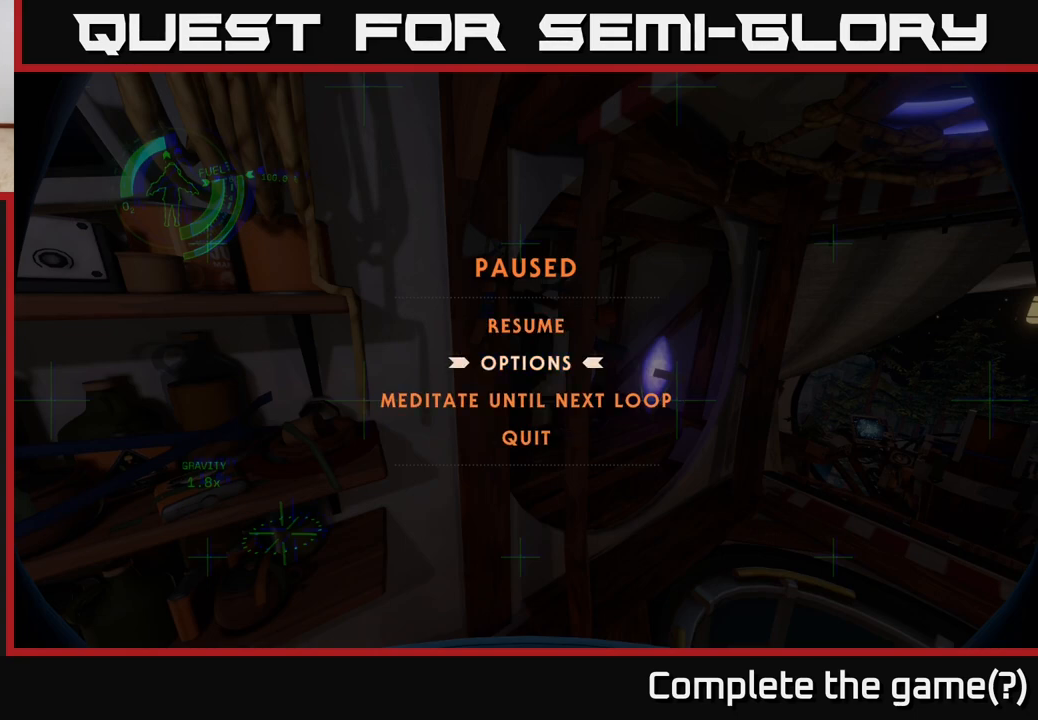
{"buttons": [], "left_stick": "down", "right_stick": "center", "events": [[350, "left_stick", "down"]]}
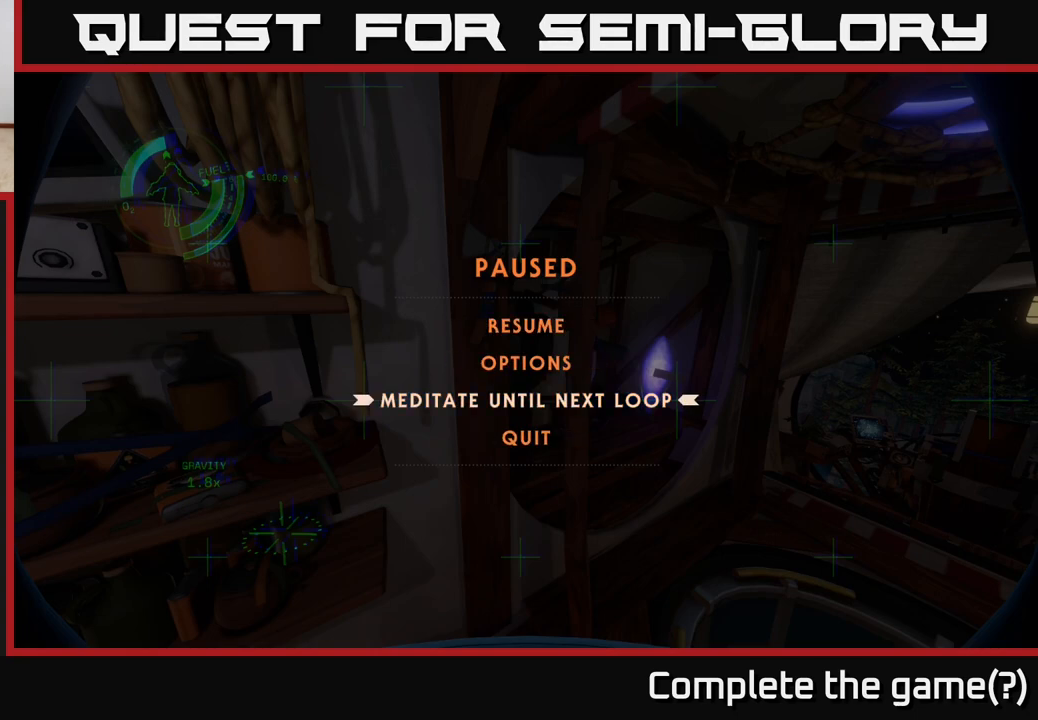
{"buttons": [], "left_stick": "center", "right_stick": "center", "events": [[67, "left_stick", "center"]]}